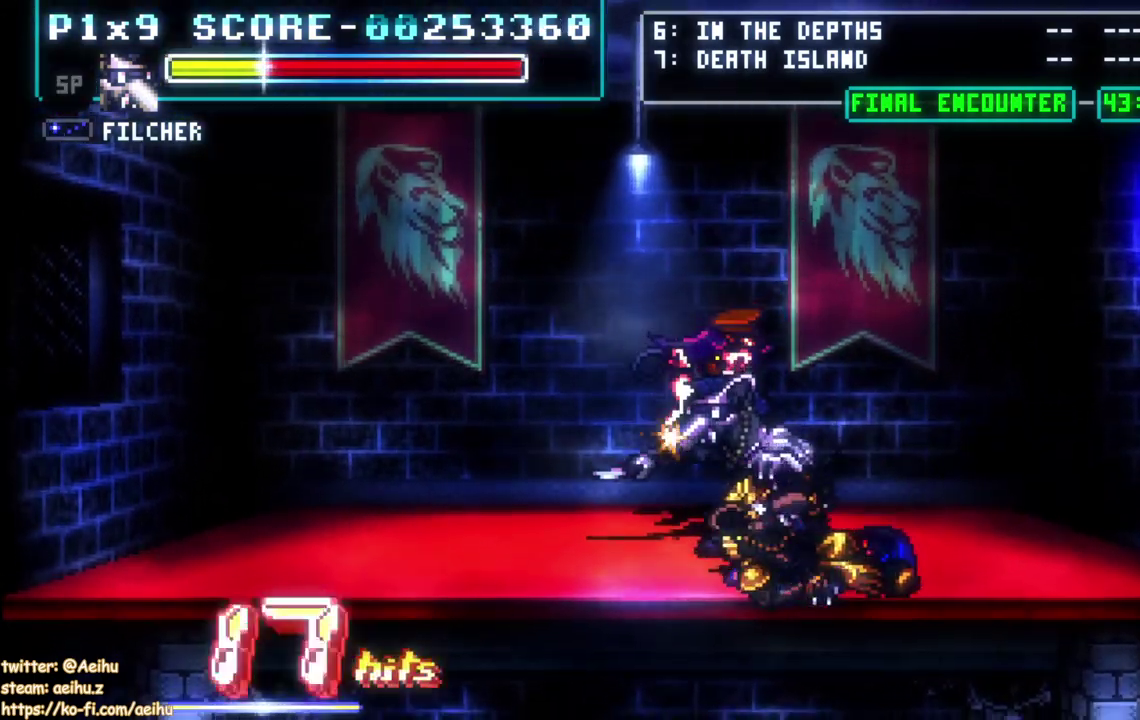
Gameplay with a controller (PlayStation layout); each line is a JSON object with the inputs held at the frame after it. "events" lists button and stick changes between this image and that frame as [ms after this image, input, new state], when the widget could be followed in between. Not read: L2 R2 R3 right_stick.
{"buttons": ["DPAD_RIGHT"], "left_stick": "center", "events": [[33, "SQUARE", "down"], [133, "SQUARE", "up"], [183, "SQUARE", "down"], [300, "SQUARE", "up"], [333, "DPAD_RIGHT", "down"], [400, "SQUARE", "down"], [483, "SQUARE", "up"]]}
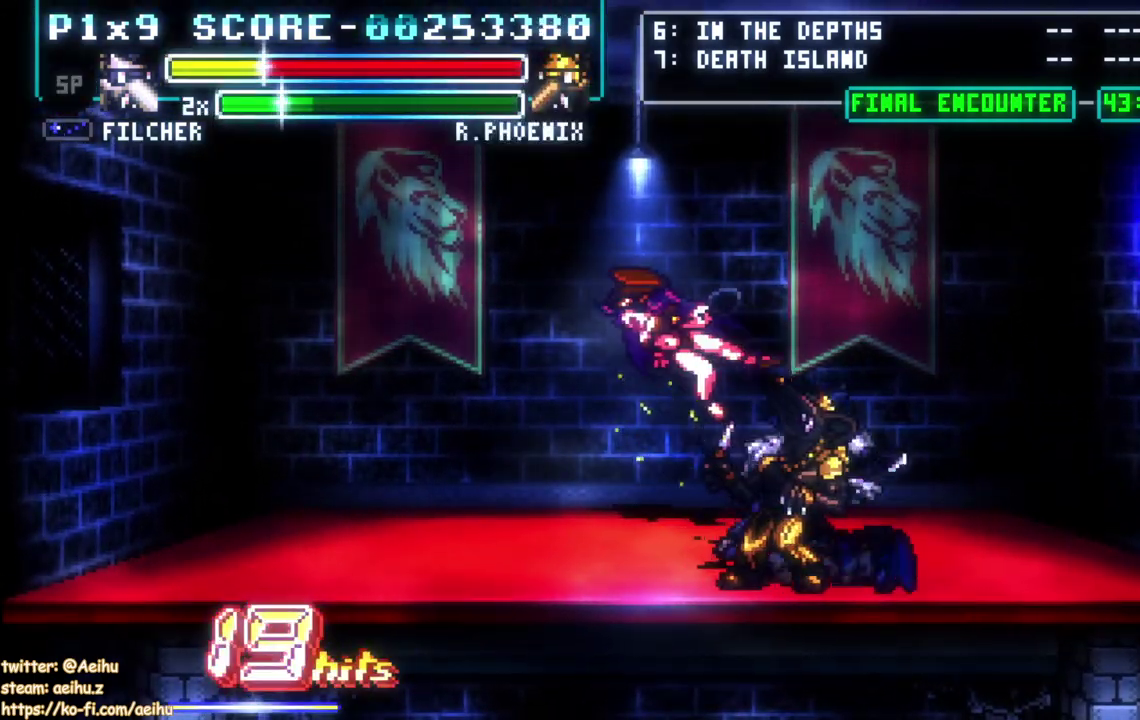
{"buttons": ["DPAD_LEFT"], "left_stick": "center", "events": [[233, "DPAD_RIGHT", "up"], [350, "DPAD_LEFT", "down"]]}
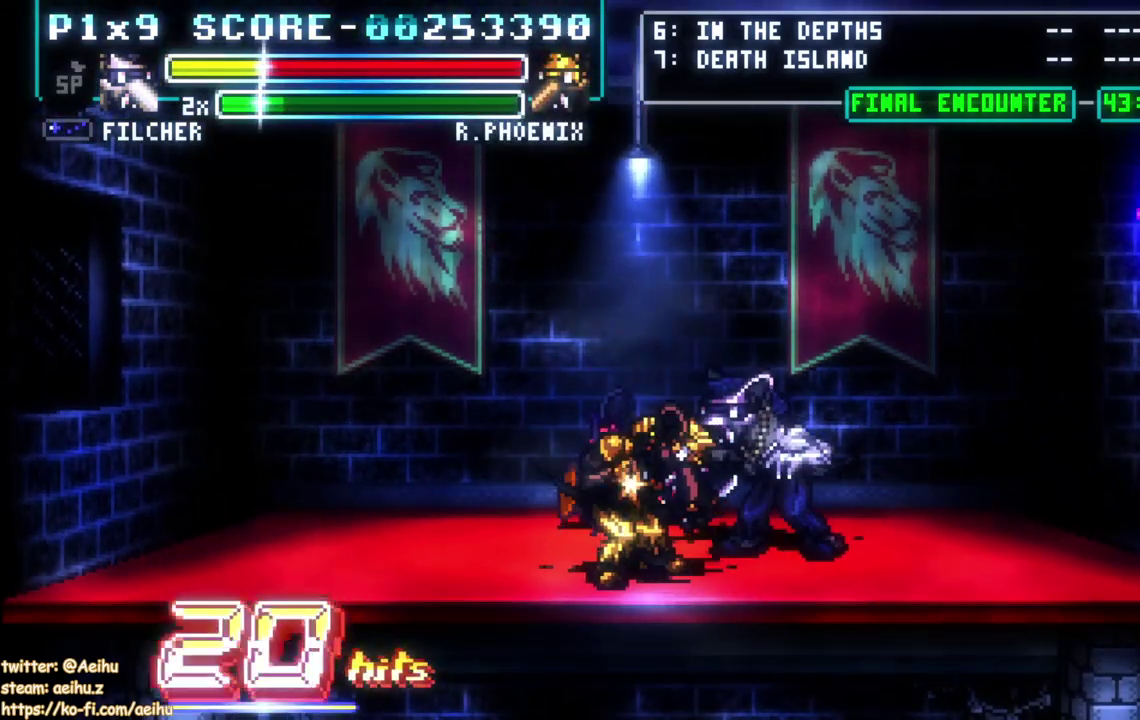
{"buttons": ["DPAD_LEFT"], "left_stick": "center"}
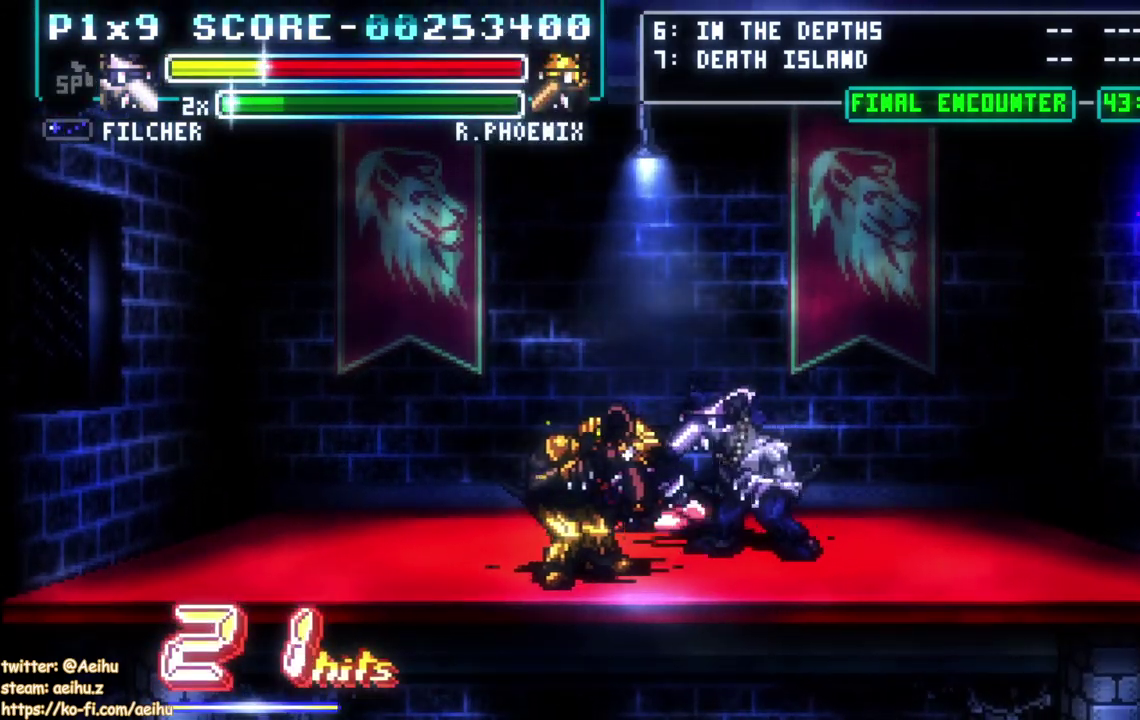
{"buttons": ["DPAD_LEFT"], "left_stick": "center", "events": [[17, "SQUARE", "down"], [133, "SQUARE", "up"], [183, "SQUARE", "down"], [283, "SQUARE", "up"], [350, "SQUARE", "down"], [467, "SQUARE", "up"]]}
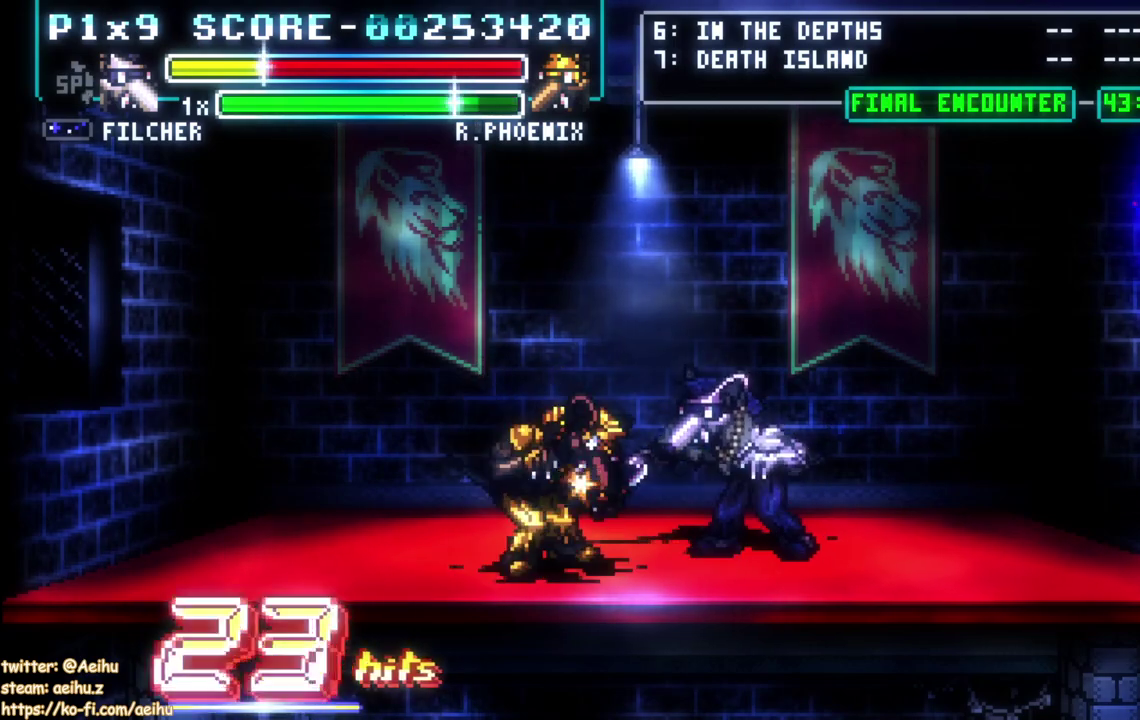
{"buttons": ["SQUARE", "DPAD_LEFT"], "left_stick": "center", "events": [[17, "SQUARE", "down"], [267, "SQUARE", "up"], [317, "SQUARE", "down"], [417, "SQUARE", "up"], [500, "SQUARE", "down"]]}
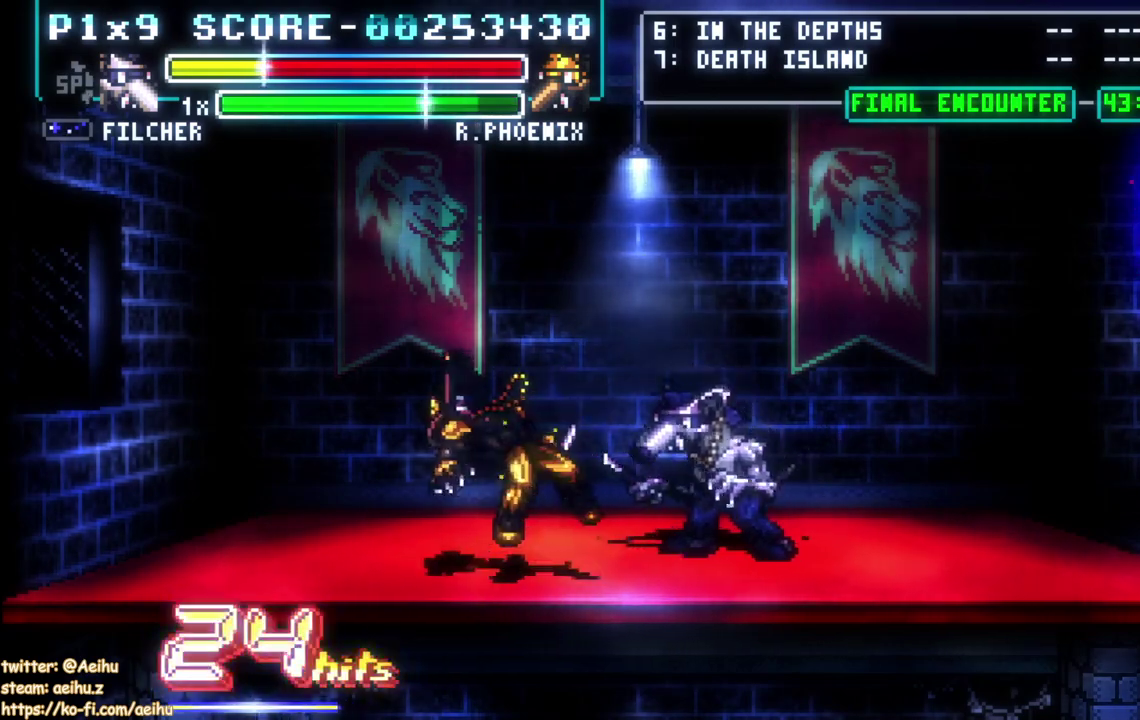
{"buttons": ["DPAD_LEFT"], "left_stick": "center", "events": [[117, "SQUARE", "up"], [167, "SQUARE", "down"], [467, "SQUARE", "up"]]}
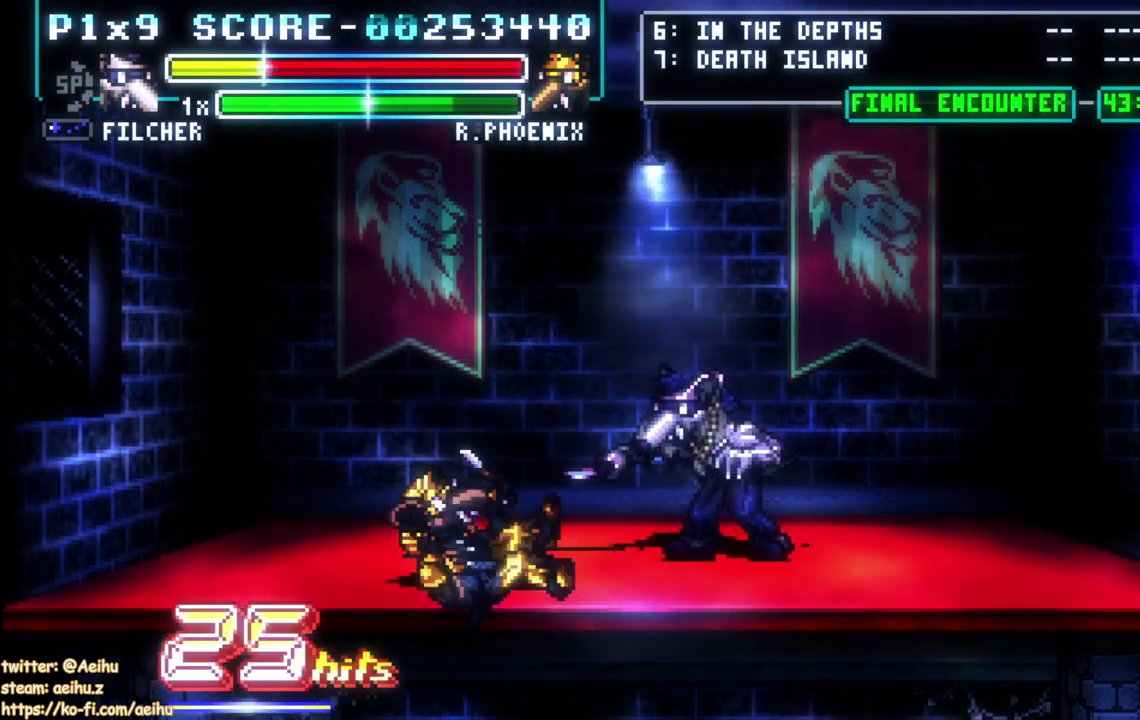
{"buttons": [], "left_stick": "center", "events": [[500, "DPAD_LEFT", "up"]]}
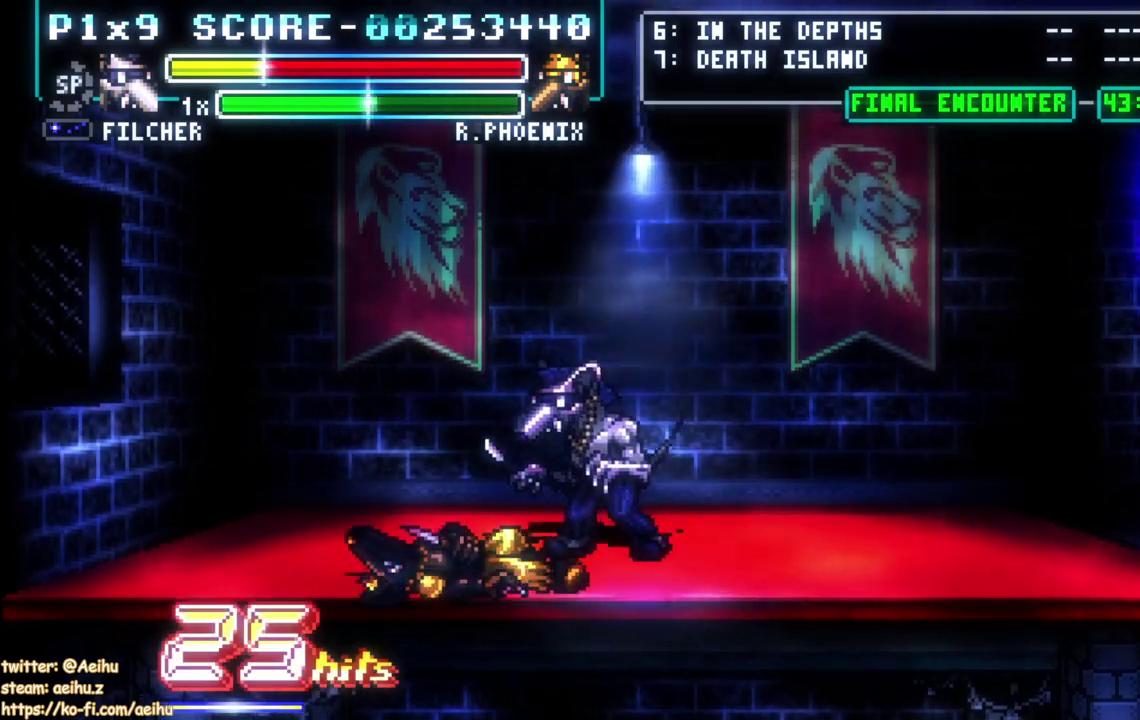
{"buttons": [], "left_stick": "center", "events": [[167, "DPAD_DOWN", "down"], [283, "DPAD_DOWN", "up"]]}
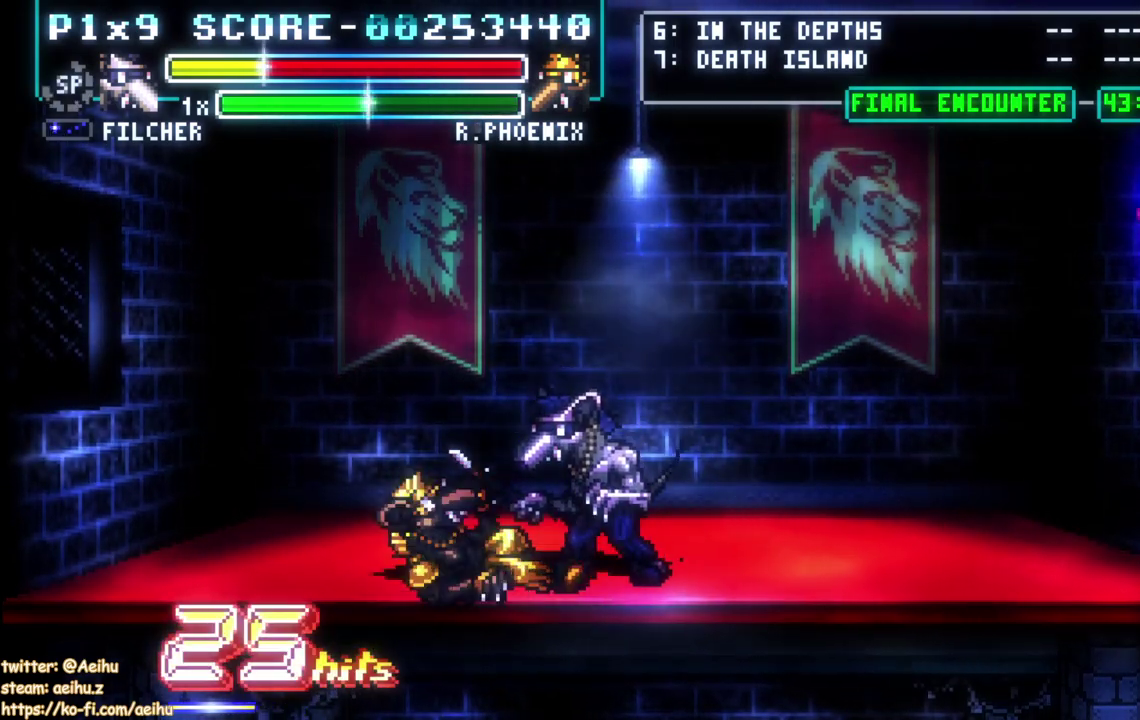
{"buttons": ["DPAD_LEFT"], "left_stick": "center", "events": [[200, "DPAD_UP", "down"], [283, "DPAD_UP", "up"], [417, "DPAD_LEFT", "down"]]}
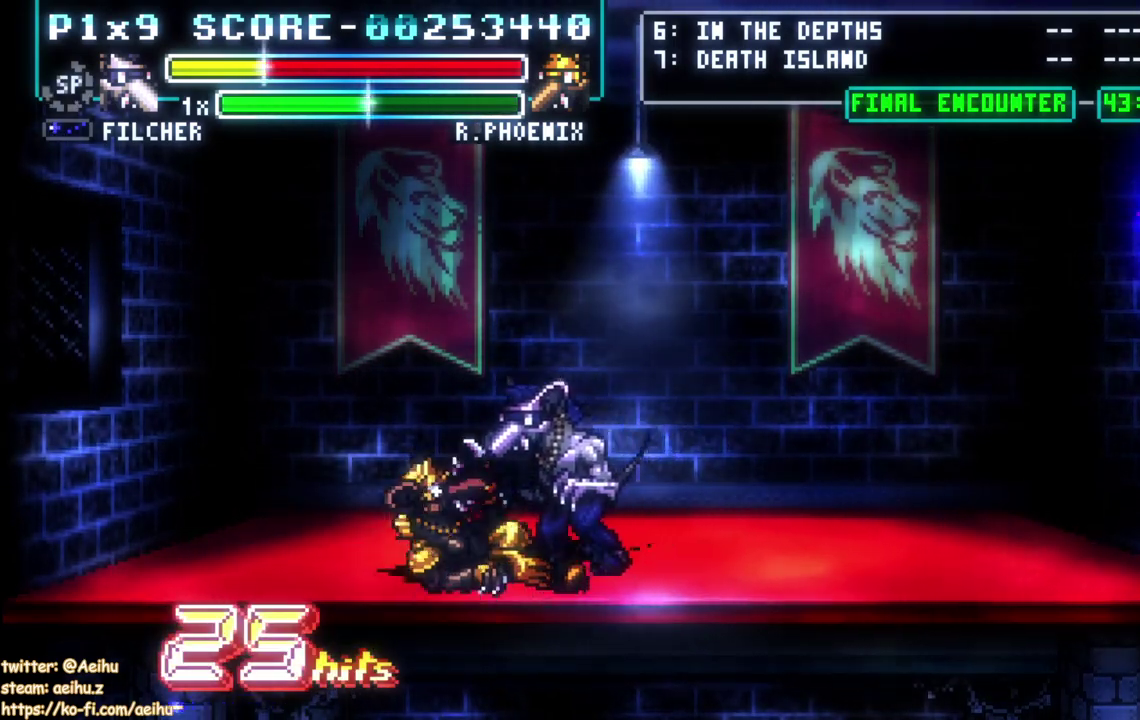
{"buttons": ["DPAD_LEFT"], "left_stick": "center", "events": [[17, "DPAD_LEFT", "up"], [50, "SQUARE", "down"], [167, "SQUARE", "up"], [217, "SQUARE", "down"], [283, "DPAD_LEFT", "down"], [333, "SQUARE", "up"], [400, "SQUARE", "down"], [500, "SQUARE", "up"]]}
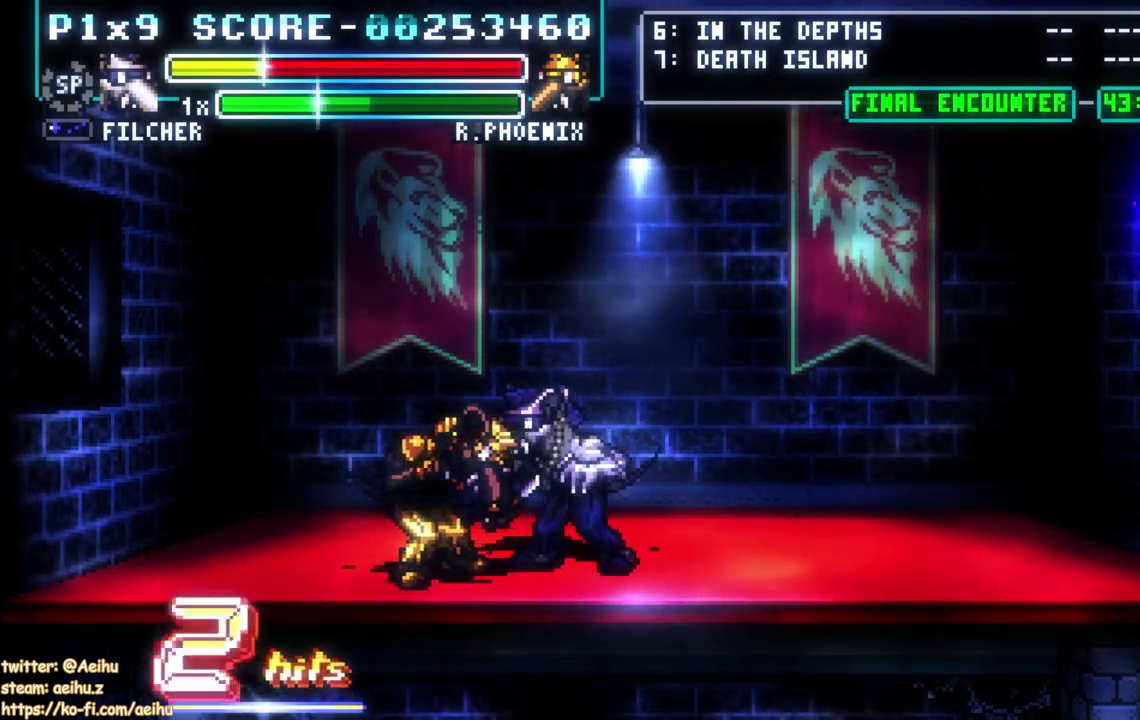
{"buttons": ["SQUARE", "DPAD_LEFT"], "left_stick": "center", "events": [[50, "SQUARE", "down"], [167, "SQUARE", "up"], [233, "SQUARE", "down"], [350, "SQUARE", "up"], [400, "SQUARE", "down"]]}
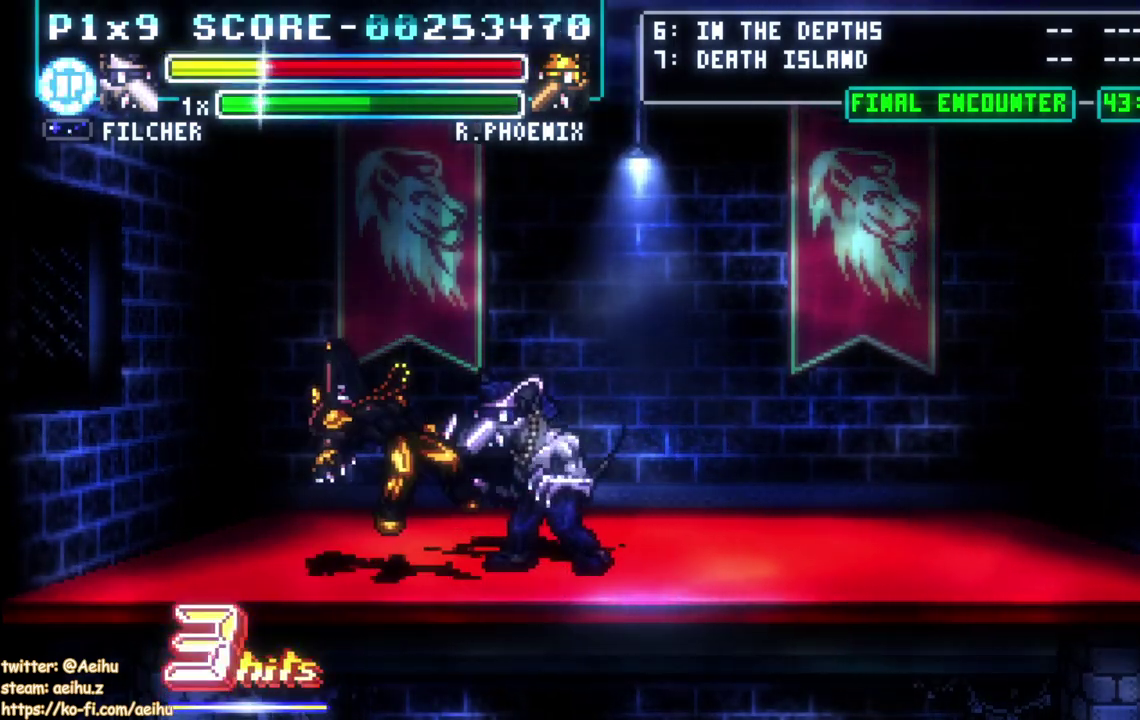
{"buttons": ["DPAD_LEFT"], "left_stick": "center", "events": [[17, "SQUARE", "up"], [100, "SQUARE", "down"], [367, "SQUARE", "up"], [417, "SQUARE", "down"], [500, "SQUARE", "up"]]}
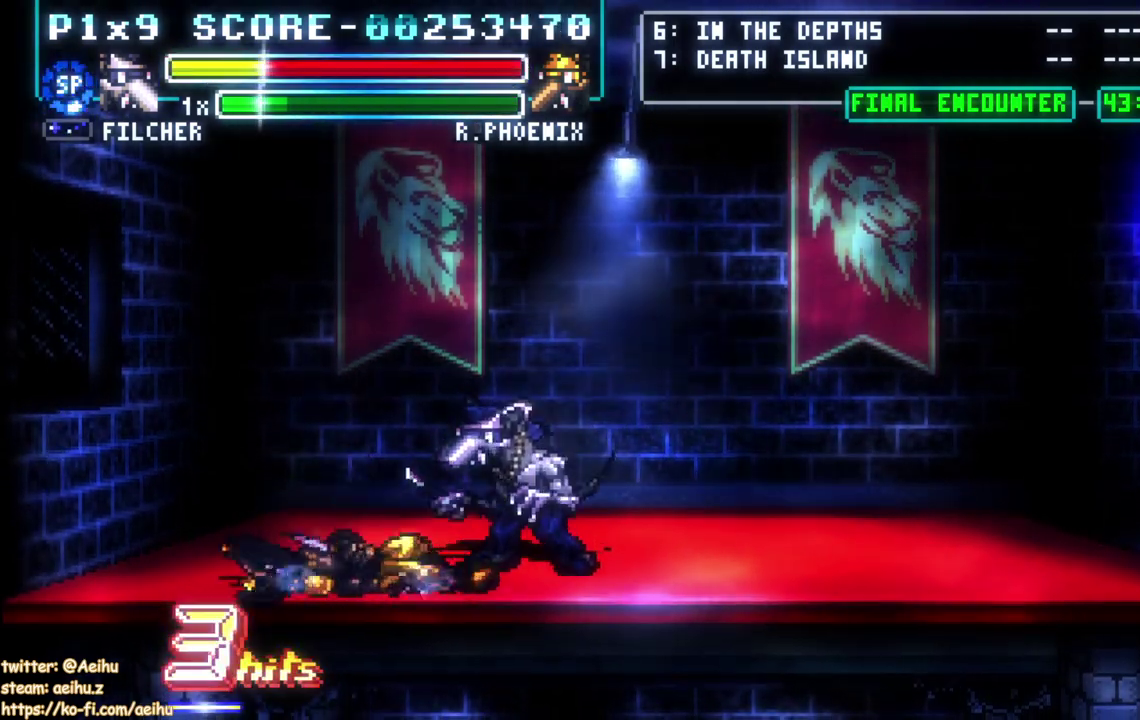
{"buttons": [], "left_stick": "center", "events": [[67, "DPAD_LEFT", "up"], [300, "DPAD_LEFT", "down"], [417, "DPAD_LEFT", "up"]]}
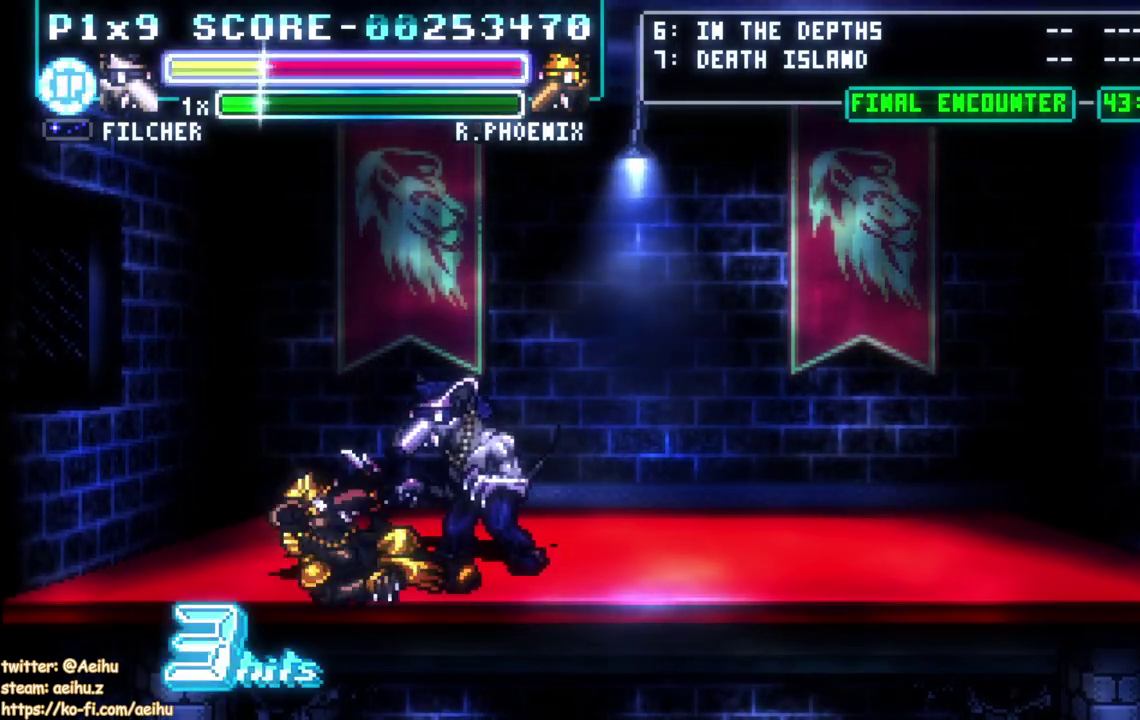
{"buttons": ["DPAD_LEFT"], "left_stick": "center", "events": [[500, "DPAD_LEFT", "down"]]}
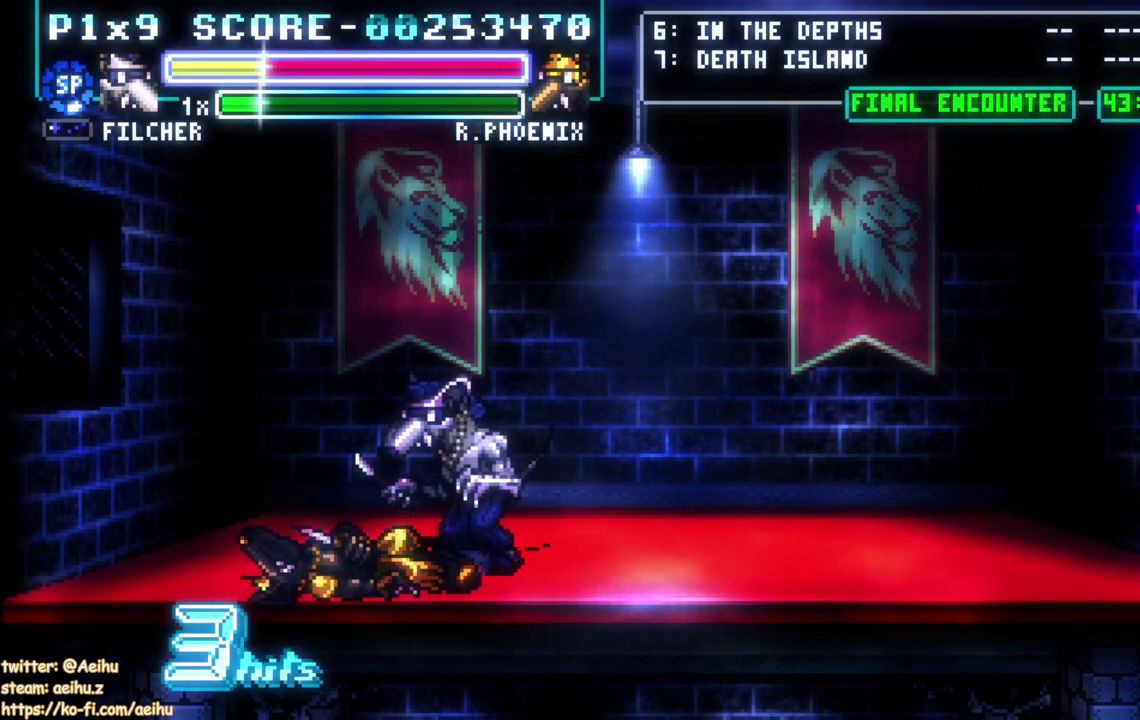
{"buttons": ["SQUARE"], "left_stick": "center", "events": [[100, "DPAD_LEFT", "up"], [283, "SQUARE", "down"], [400, "SQUARE", "up"], [450, "SQUARE", "down"]]}
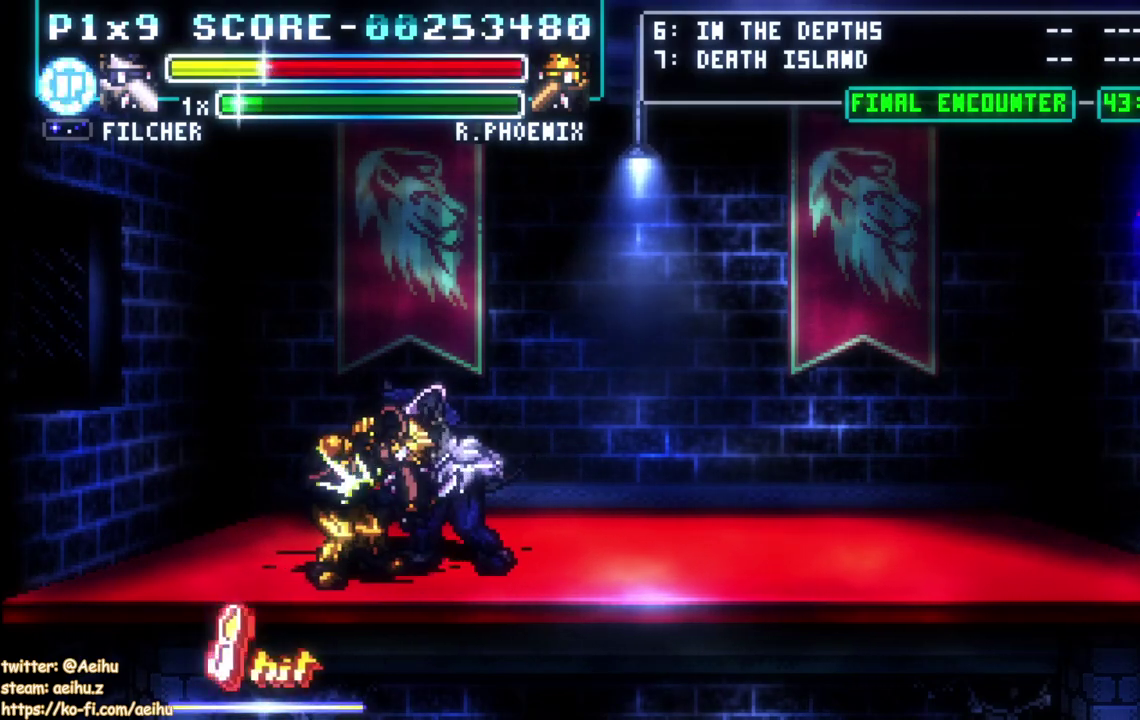
{"buttons": [], "left_stick": "center", "events": [[67, "SQUARE", "up"], [117, "SQUARE", "down"], [250, "SQUARE", "up"], [300, "SQUARE", "down"], [417, "SQUARE", "up"]]}
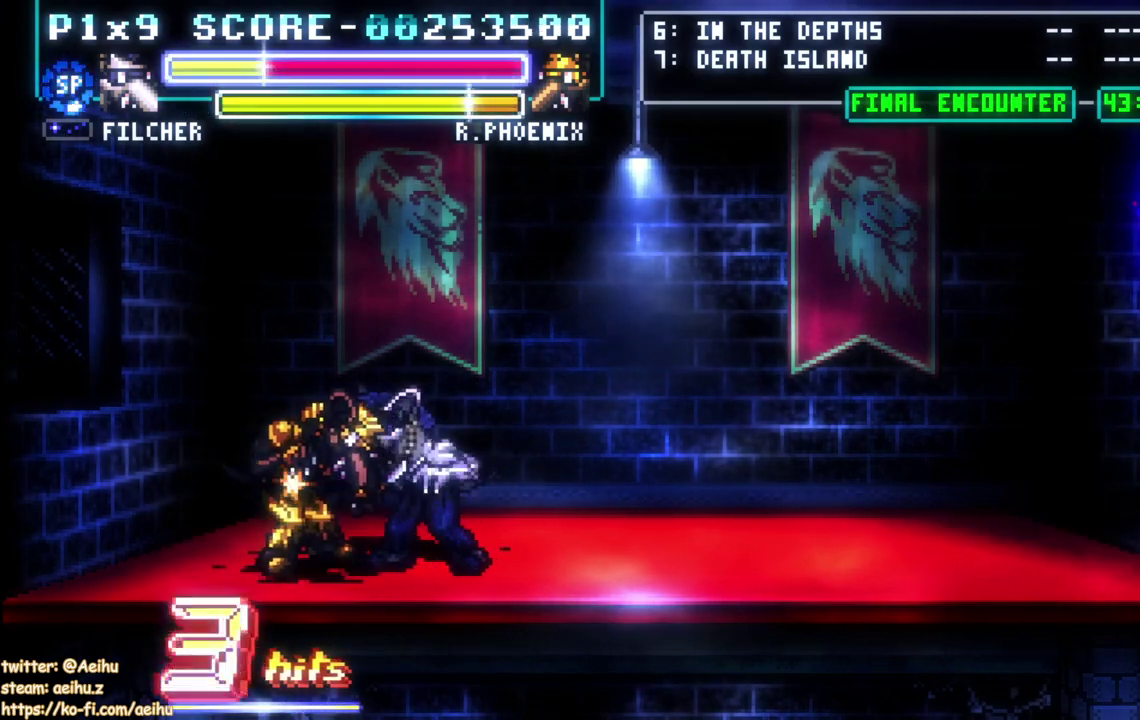
{"buttons": ["SQUARE"], "left_stick": "center", "events": [[283, "SQUARE", "down"]]}
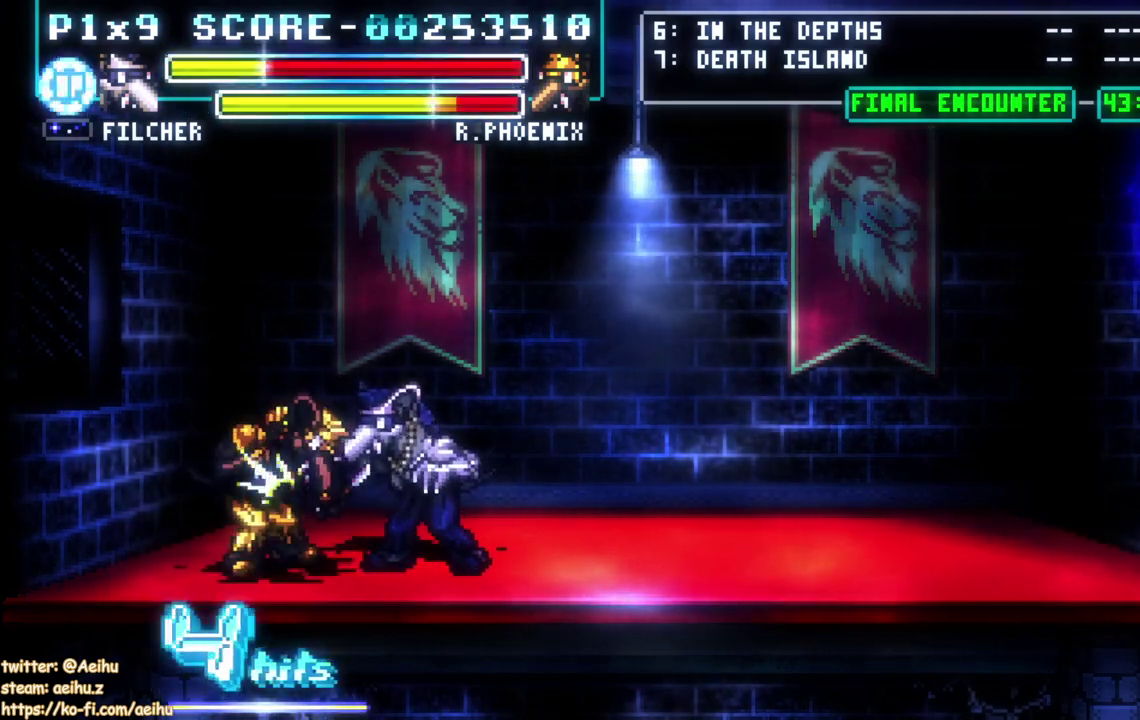
{"buttons": ["DPAD_LEFT"], "left_stick": "center", "events": [[50, "SQUARE", "up"], [100, "SQUARE", "down"], [150, "DPAD_LEFT", "down"], [200, "SQUARE", "up"], [283, "SQUARE", "down"], [433, "SQUARE", "up"]]}
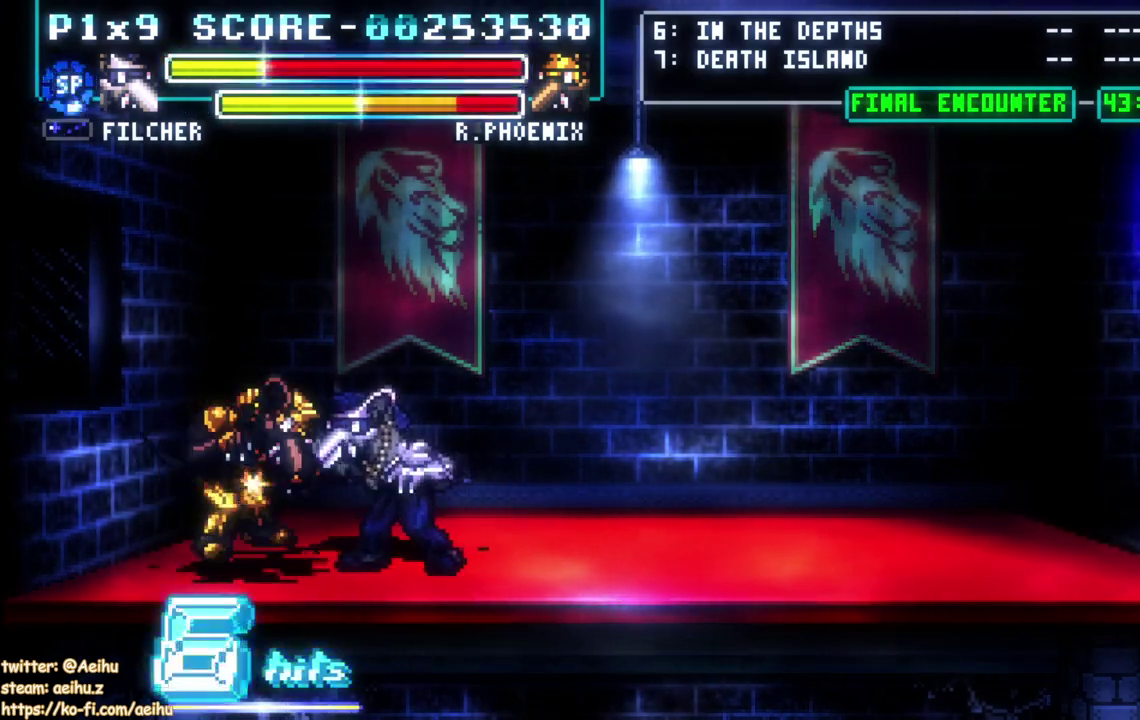
{"buttons": ["DPAD_LEFT"], "left_stick": "center", "events": [[217, "SQUARE", "down"], [483, "SQUARE", "up"]]}
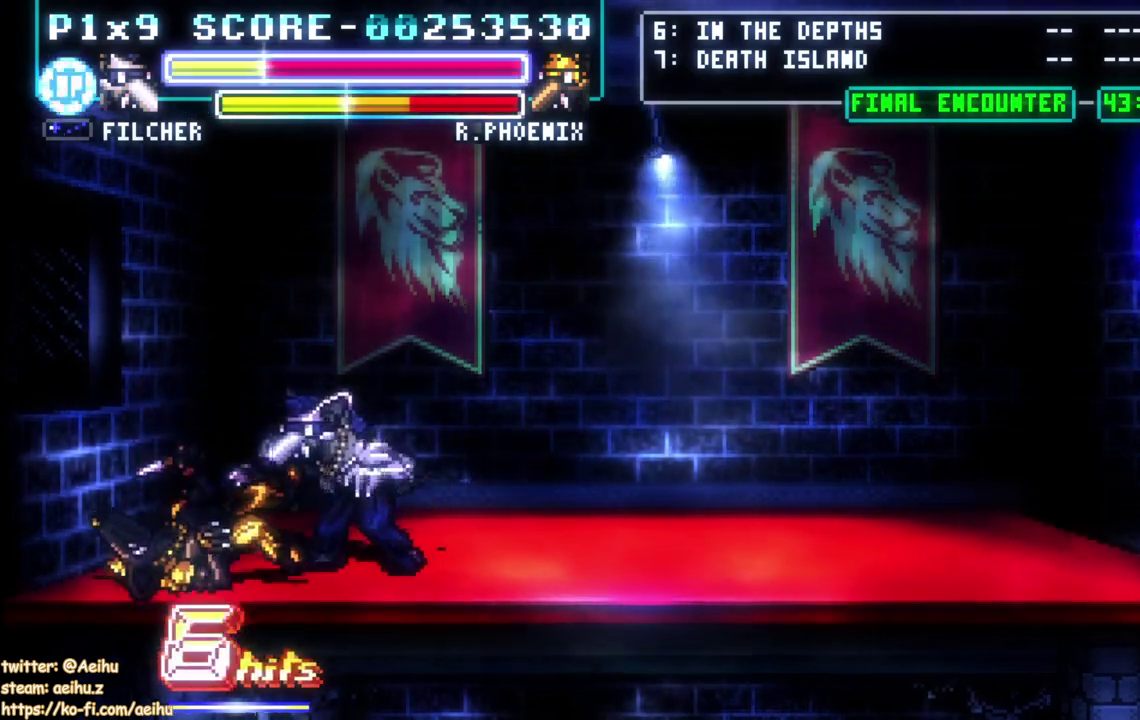
{"buttons": ["DPAD_LEFT"], "left_stick": "center", "events": [[33, "SQUARE", "down"], [167, "DPAD_LEFT", "up"], [167, "SQUARE", "up"], [400, "DPAD_LEFT", "down"]]}
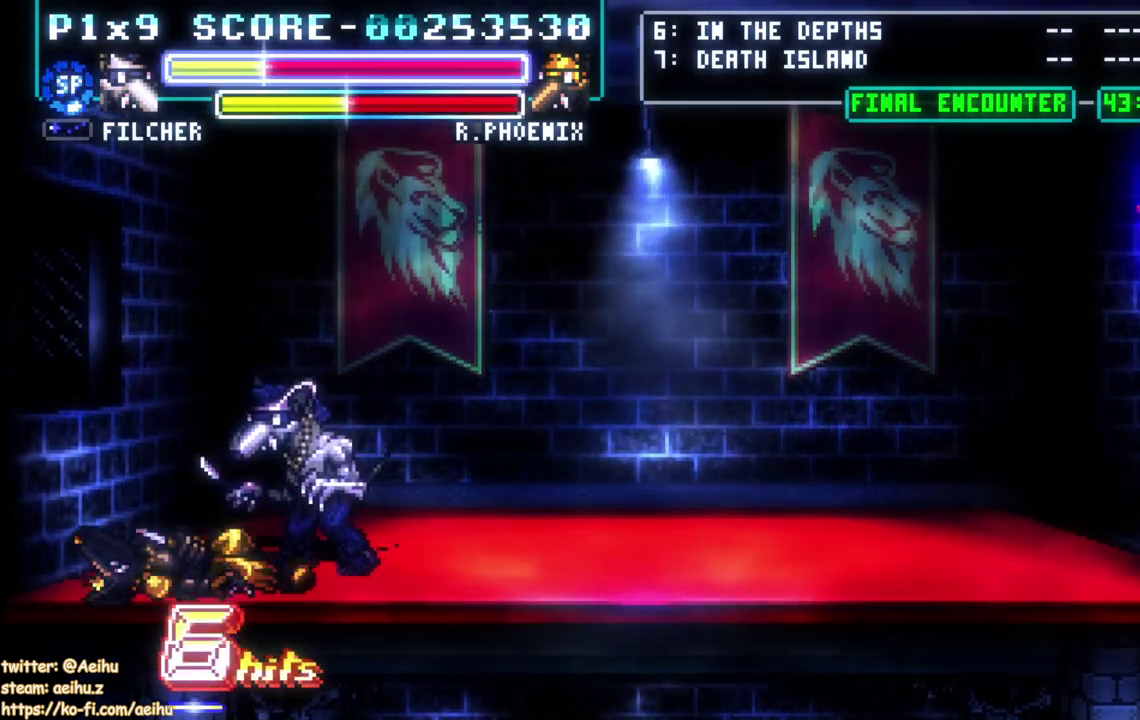
{"buttons": [], "left_stick": "center", "events": [[67, "DPAD_LEFT", "up"]]}
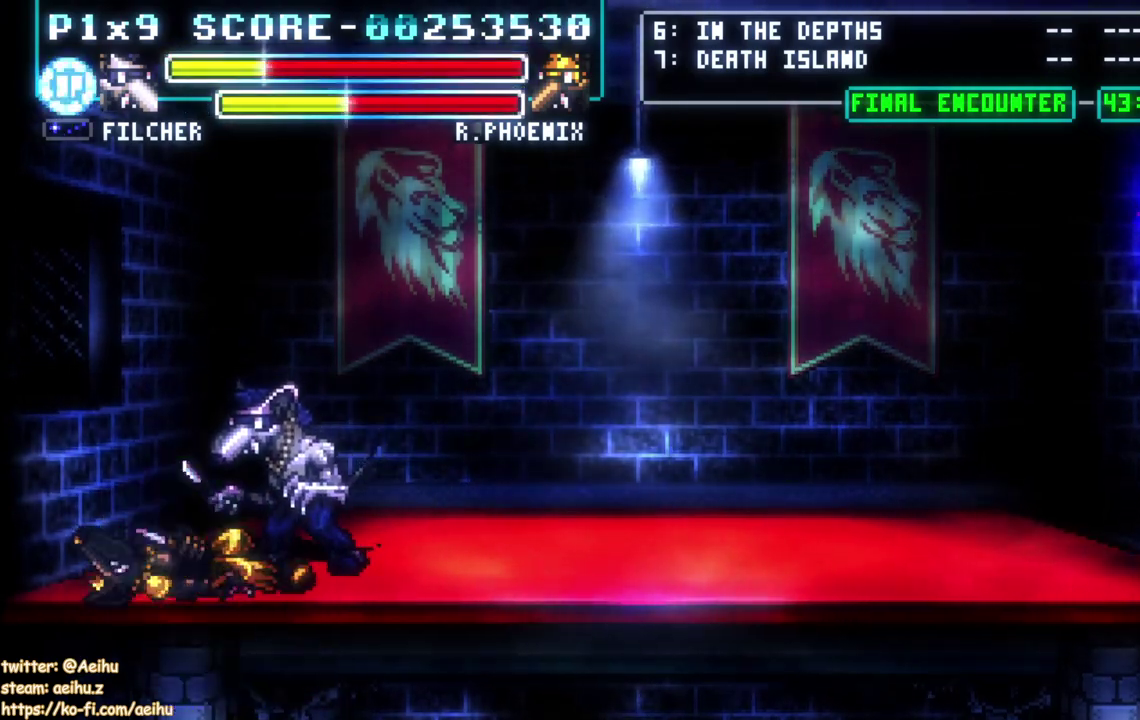
{"buttons": ["SQUARE"], "left_stick": "center", "events": [[417, "SQUARE", "down"]]}
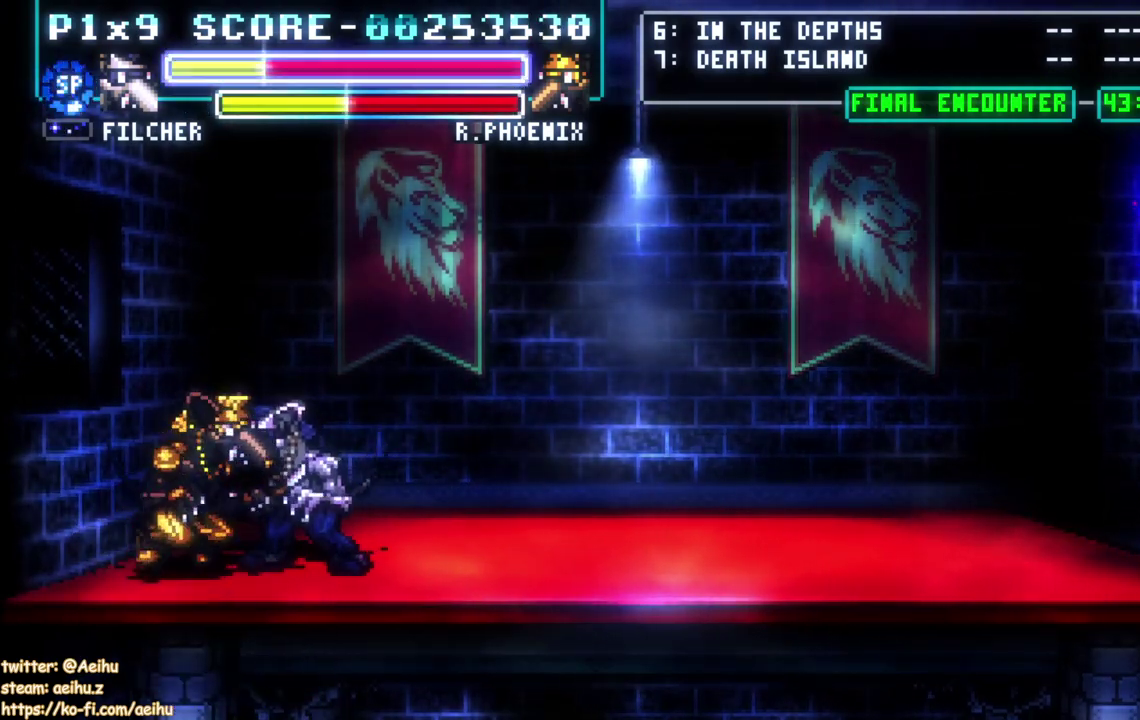
{"buttons": ["SQUARE"], "left_stick": "center", "events": [[33, "SQUARE", "up"], [100, "SQUARE", "down"], [217, "SQUARE", "up"], [267, "SQUARE", "down"], [383, "SQUARE", "up"], [433, "SQUARE", "down"]]}
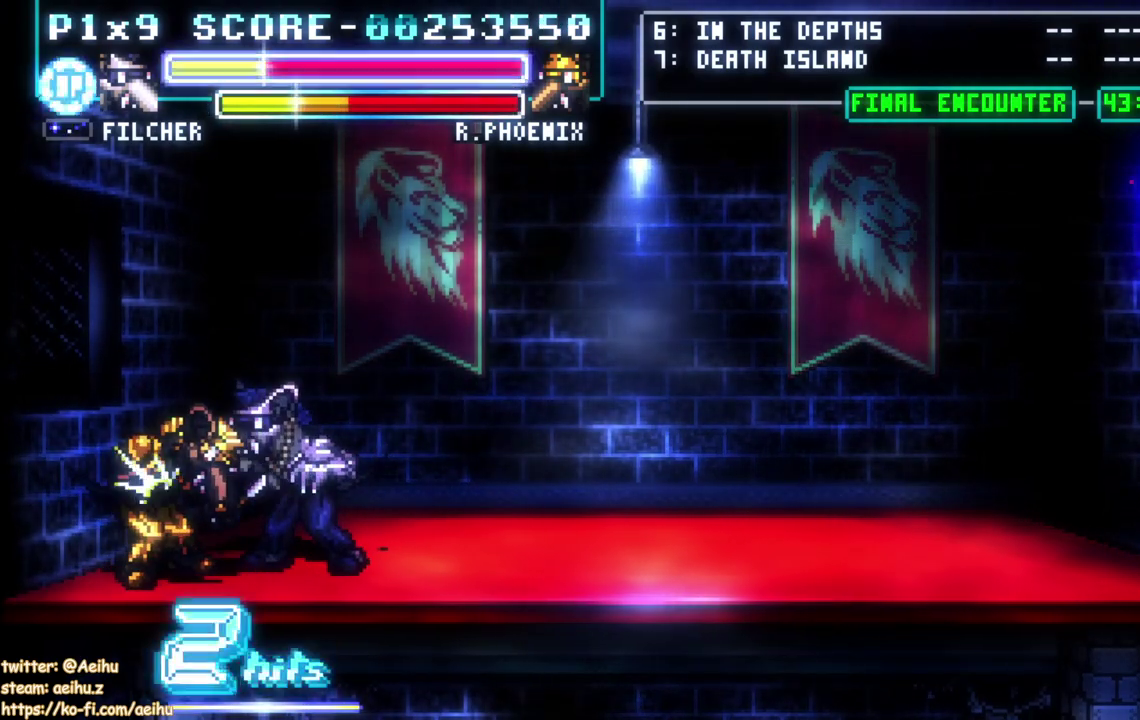
{"buttons": ["SQUARE", "DPAD_LEFT"], "left_stick": "center", "events": [[50, "SQUARE", "up"], [100, "SQUARE", "down"], [233, "SQUARE", "up"], [300, "SQUARE", "down"], [350, "DPAD_LEFT", "down"], [383, "SQUARE", "up"], [483, "SQUARE", "down"]]}
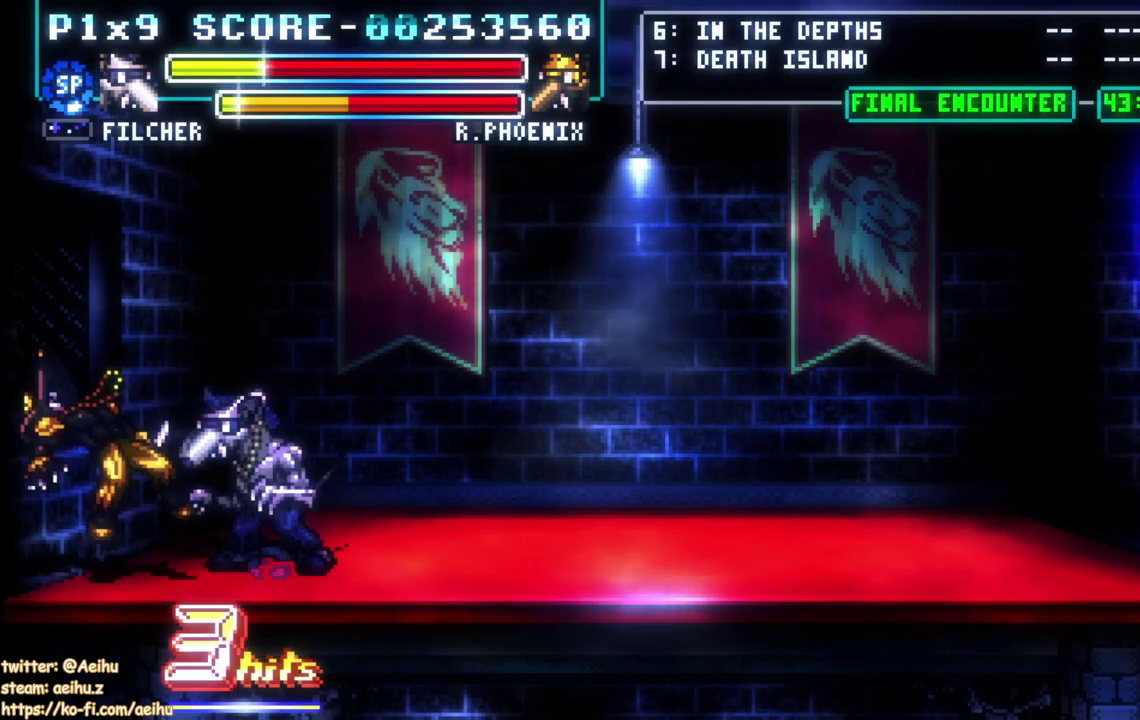
{"buttons": ["SQUARE"], "left_stick": "center", "events": [[100, "SQUARE", "up"], [150, "SQUARE", "down"], [250, "SQUARE", "up"], [317, "SQUARE", "down"], [433, "SQUARE", "up"], [483, "DPAD_LEFT", "up"], [483, "SQUARE", "down"]]}
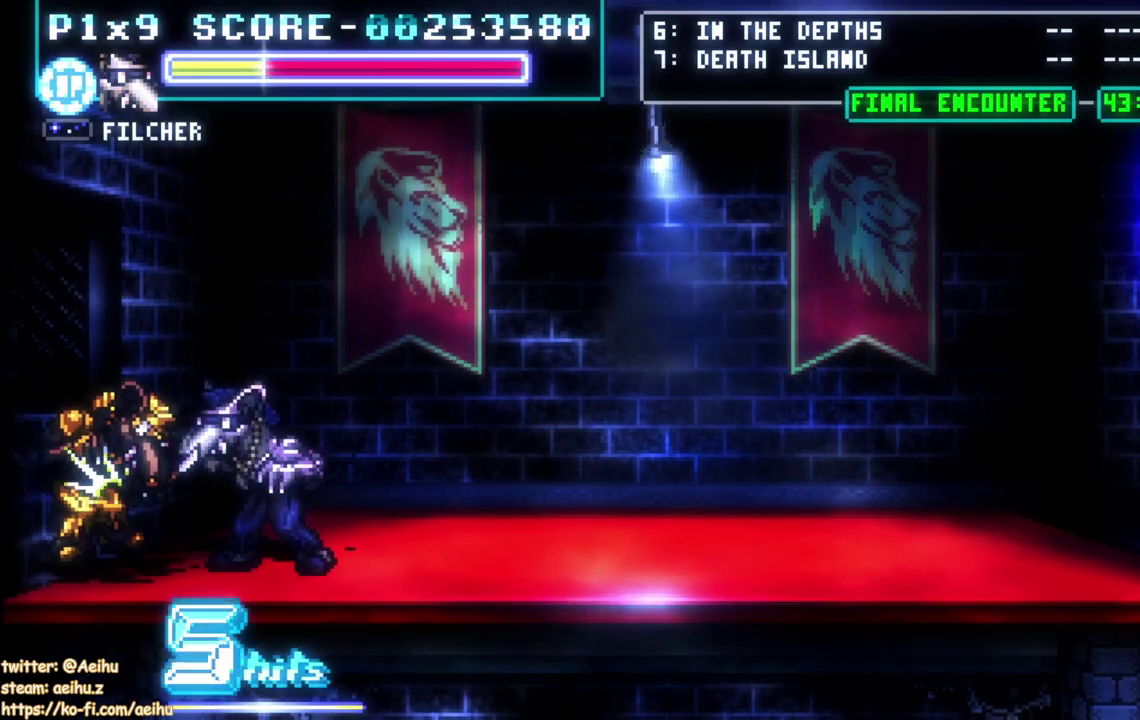
{"buttons": ["DPAD_UP", "DPAD_RIGHT"], "left_stick": "center", "events": [[50, "SQUARE", "up"], [250, "DPAD_RIGHT", "down"], [450, "DPAD_UP", "down"]]}
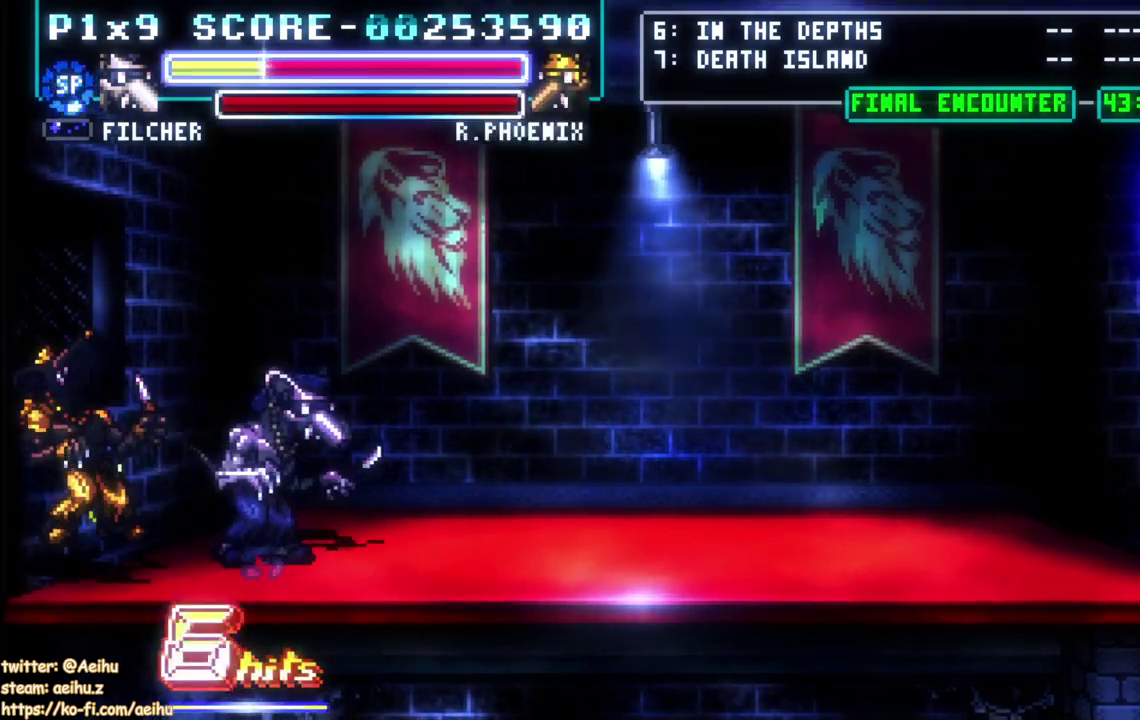
{"buttons": ["DPAD_RIGHT"], "left_stick": "center", "events": [[133, "DPAD_UP", "up"]]}
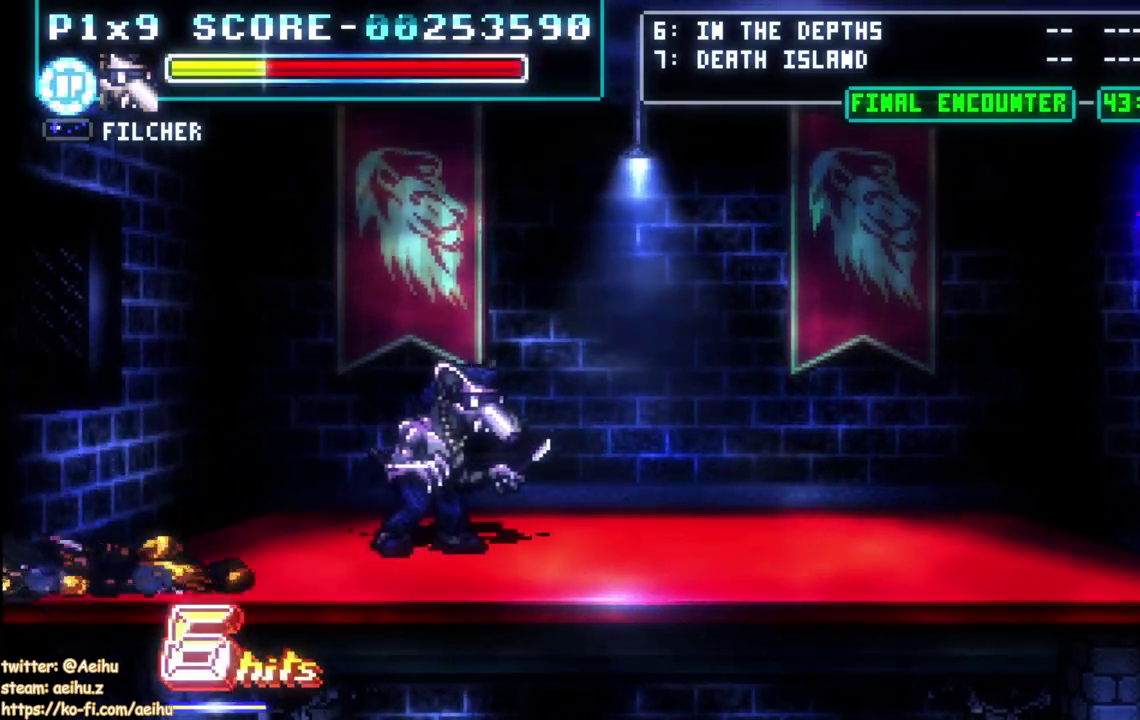
{"buttons": ["DPAD_RIGHT"], "left_stick": "center", "events": []}
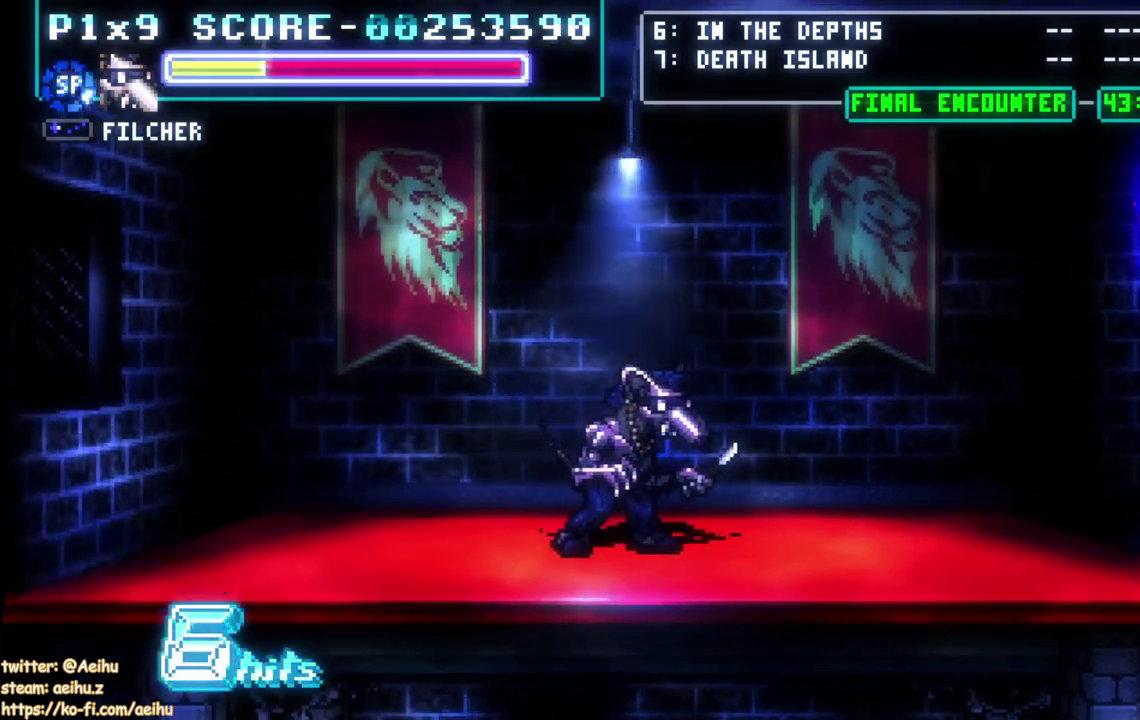
{"buttons": [], "left_stick": "center", "events": [[50, "CROSS", "down"], [150, "SQUARE", "down"], [400, "DPAD_RIGHT", "up"], [450, "CROSS", "up"], [450, "SQUARE", "up"]]}
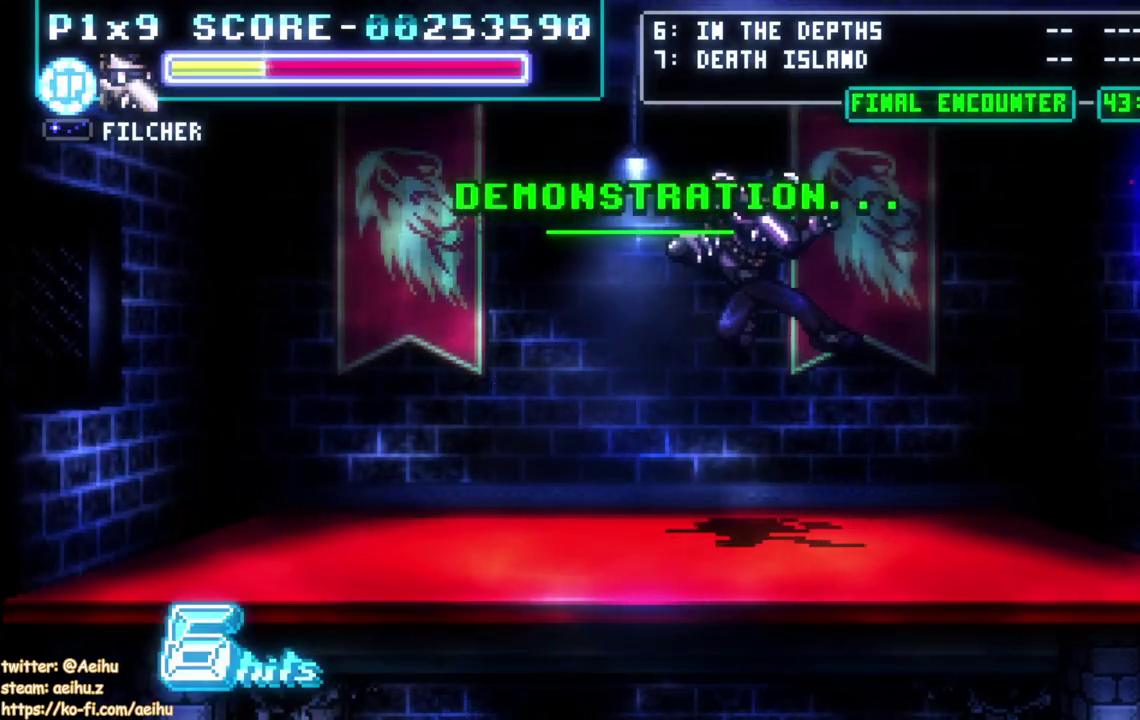
{"buttons": [], "left_stick": "center", "events": []}
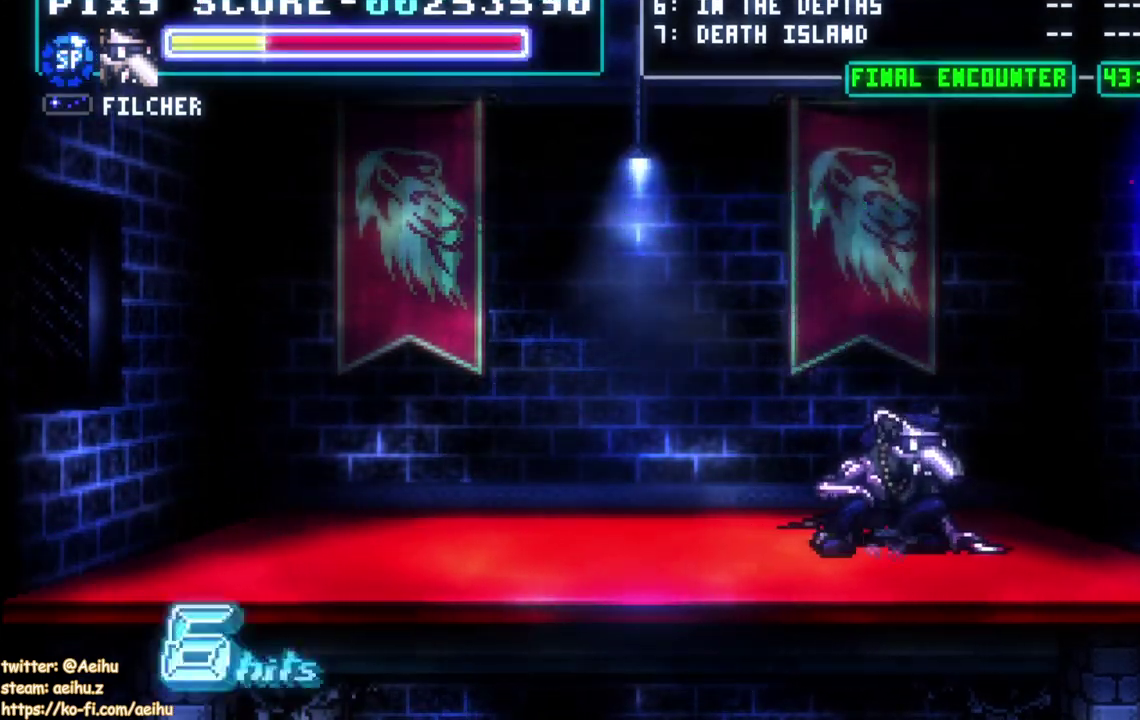
{"buttons": [], "left_stick": "center", "events": []}